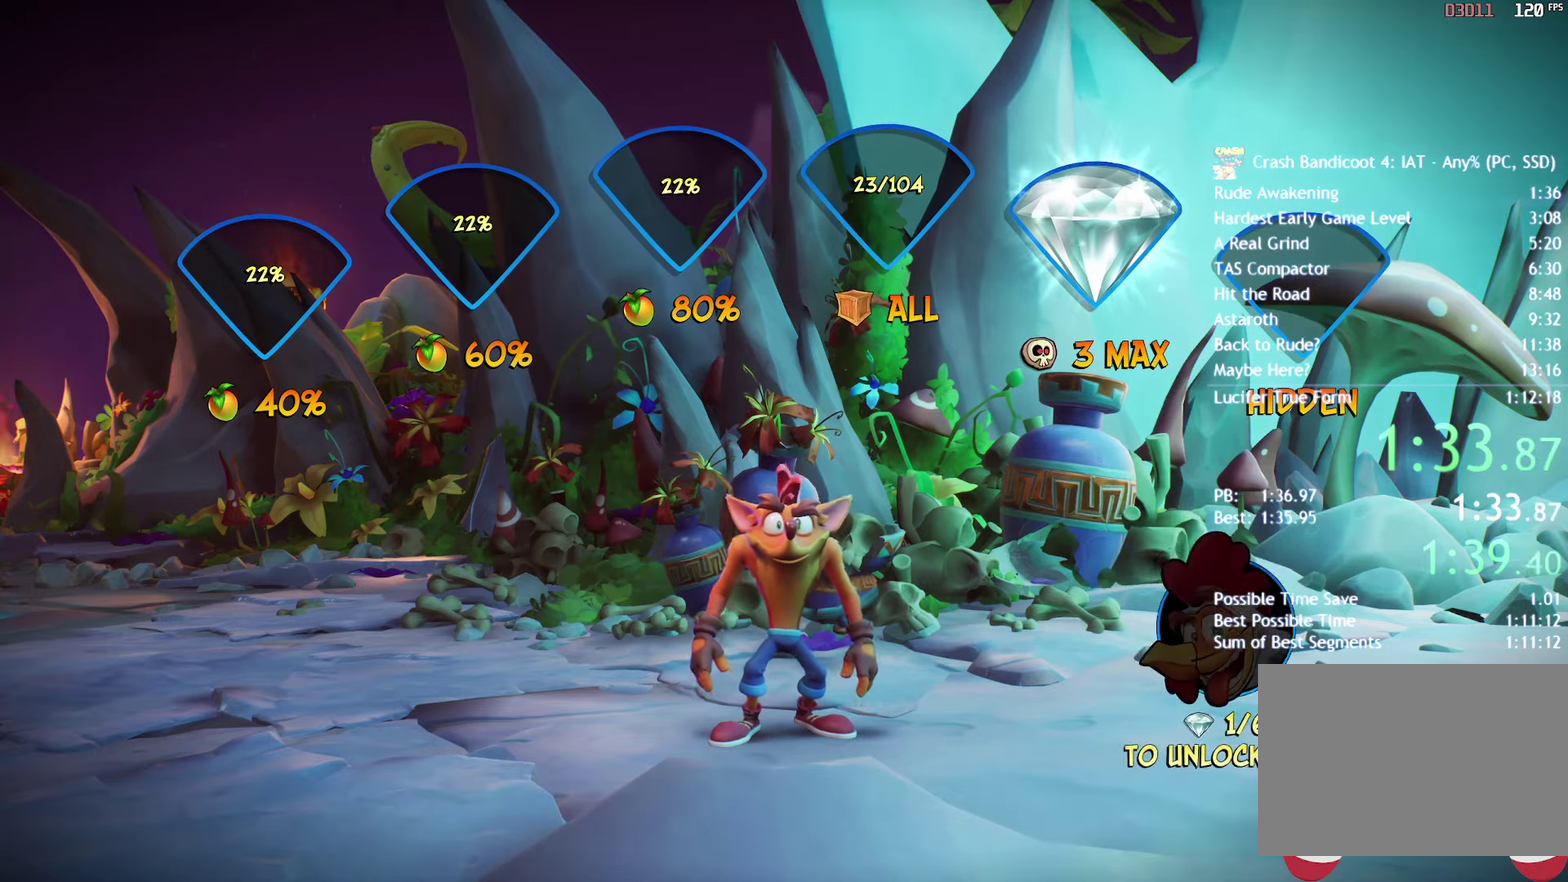
Gameplay with a controller (PlayStation layout); each line is a JSON object with the inputs held at the frame after it. "events" lists button and stick changes between this image and that frame as [ms after this image, input, new state], when the widget could be followed in between. Not read: R1.
{"buttons": ["CROSS"], "left_stick": "center", "right_stick": "center", "events": [[67, "CROSS", "down"], [117, "CROSS", "up"], [183, "CROSS", "down"], [267, "CROSS", "up"], [333, "CROSS", "down"], [417, "CROSS", "up"], [467, "CROSS", "down"]]}
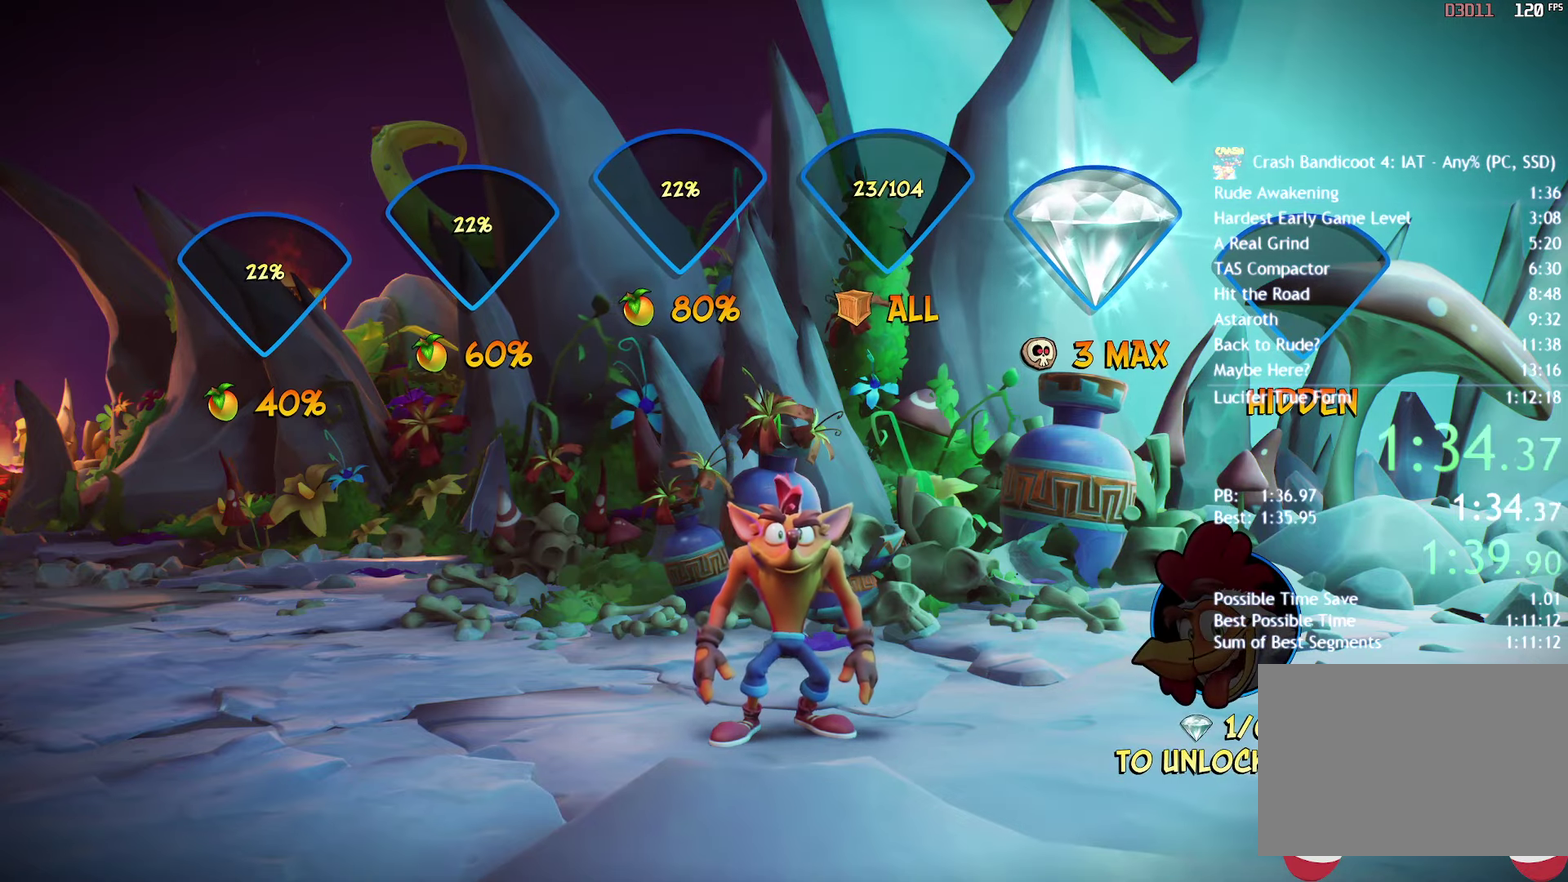
{"buttons": ["CROSS"], "left_stick": "center", "right_stick": "center", "events": [[50, "CROSS", "up"], [117, "CROSS", "down"], [183, "CROSS", "up"], [250, "CROSS", "down"], [300, "CROSS", "up"], [367, "CROSS", "down"], [450, "CROSS", "up"], [500, "CROSS", "down"]]}
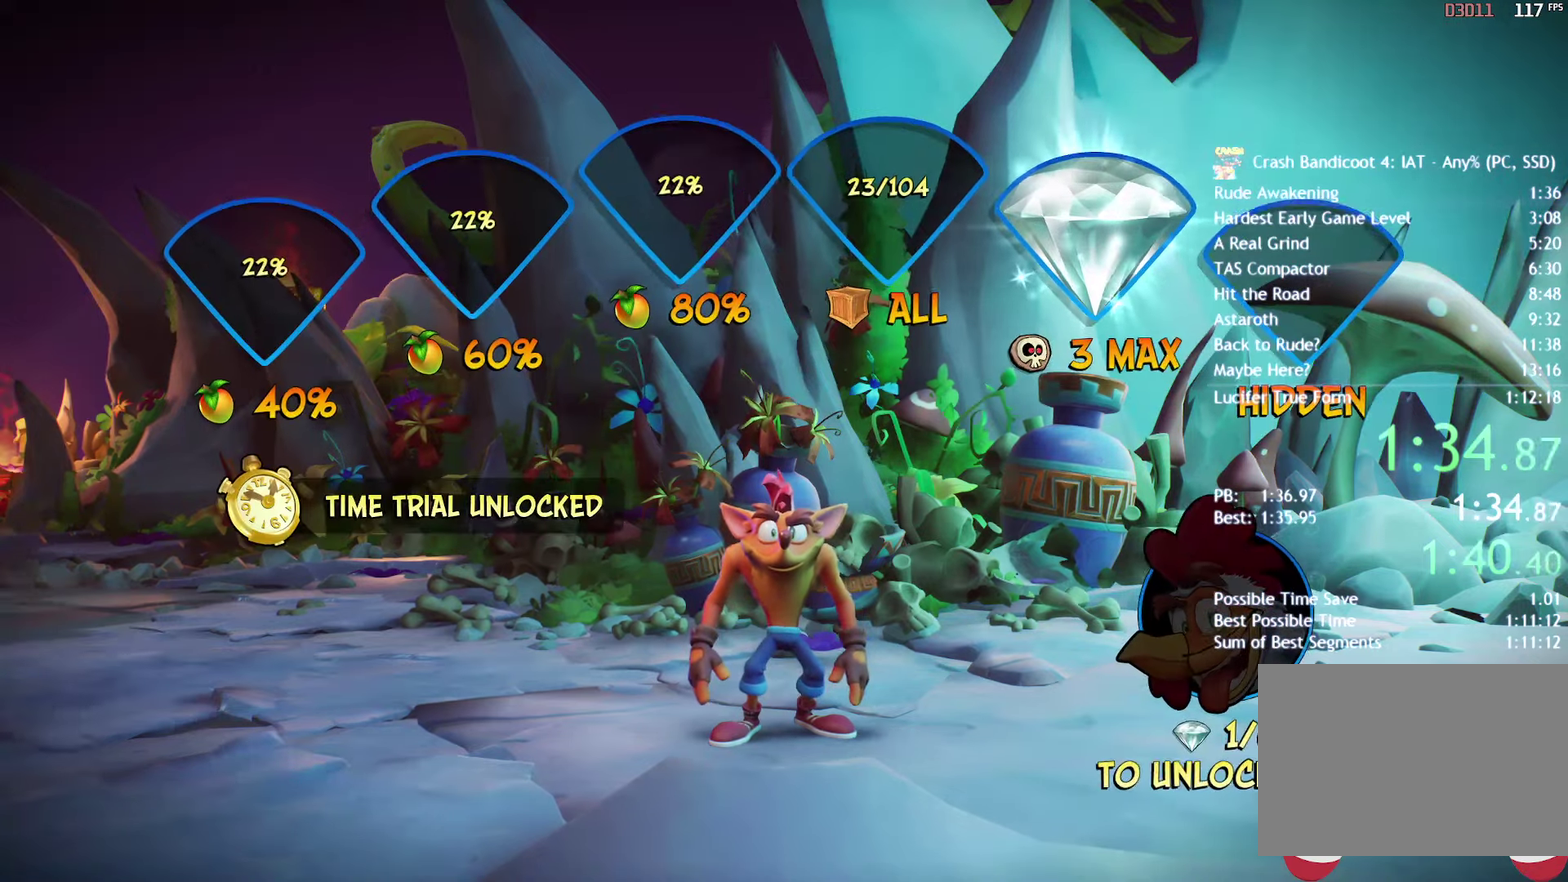
{"buttons": ["CROSS"], "left_stick": "center", "right_stick": "center", "events": [[83, "CROSS", "up"], [133, "CROSS", "down"], [217, "CROSS", "up"], [300, "CROSS", "down"], [367, "CROSS", "up"], [433, "CROSS", "down"]]}
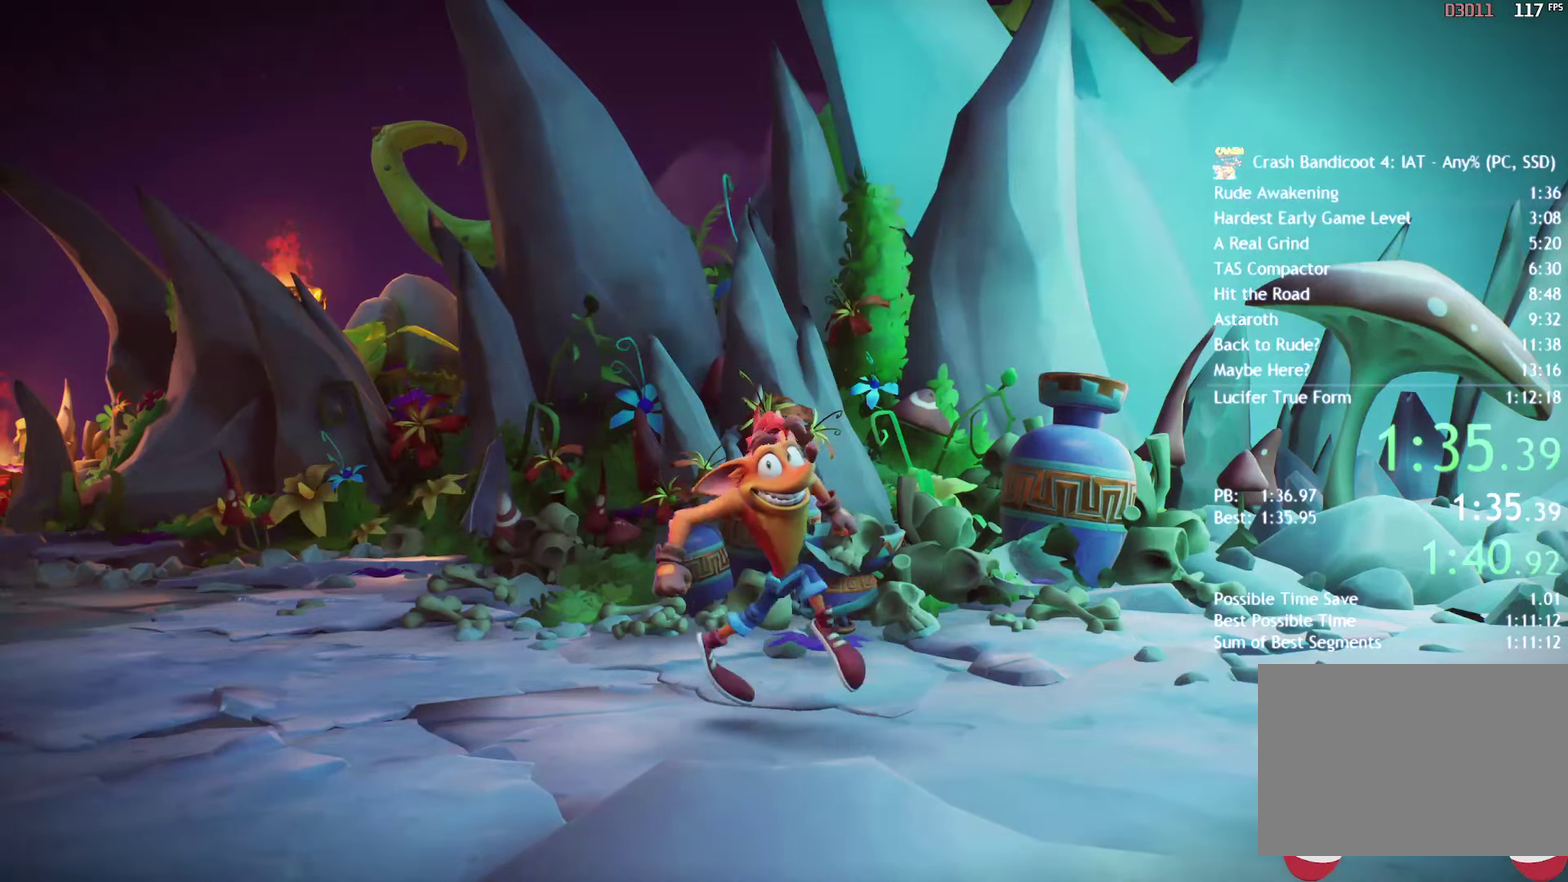
{"buttons": [], "left_stick": "center", "right_stick": "center", "events": [[33, "CROSS", "up"], [100, "CROSS", "down"], [167, "CROSS", "up"], [233, "CROSS", "down"], [317, "CROSS", "up"], [383, "CROSS", "down"], [450, "CROSS", "up"]]}